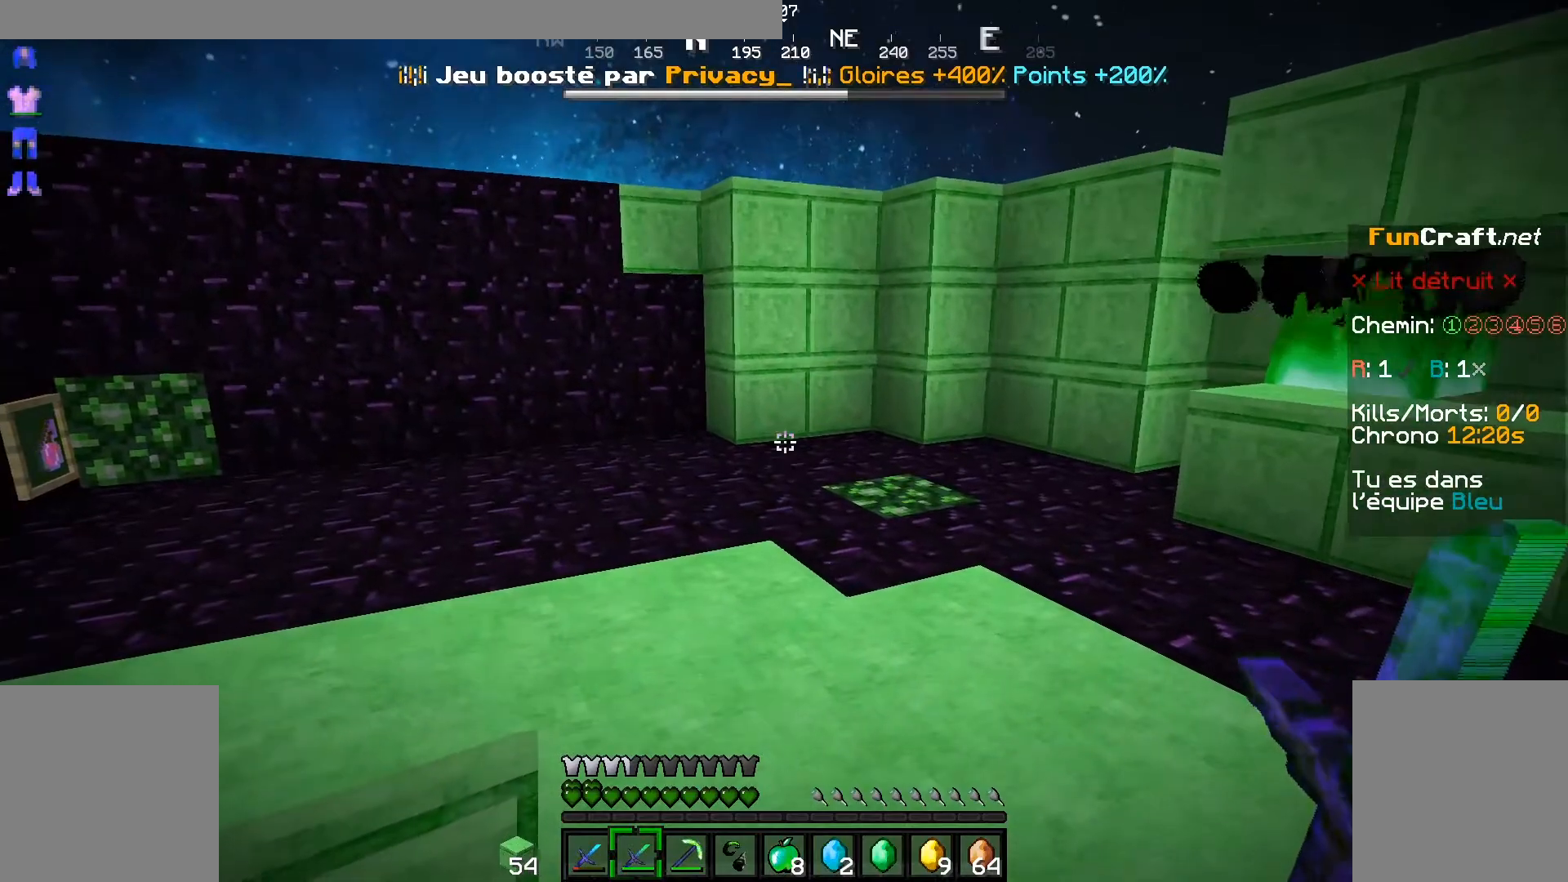
Gameplay with keyboard and mouse; each line is a JSON object with the keys and mouse buttons held at the frame after it. "events" lists presses ("down") and releases ("up") of "d", "q", "s", "shift", "space", "z", "mouse_left" and "mouse_right" between this image and that frame as [ms after this image, input, new state], when the widget could be followed in between. "mouse_left", "mouse_right" = the "left", "right" buttons of the "mouse" list. No other keys are recorded. Fast repeated clicks can show as one long hold. Not read: mouse_move.
{"keys": ["s"], "mouse": [], "events": [[350, "s", "down"]]}
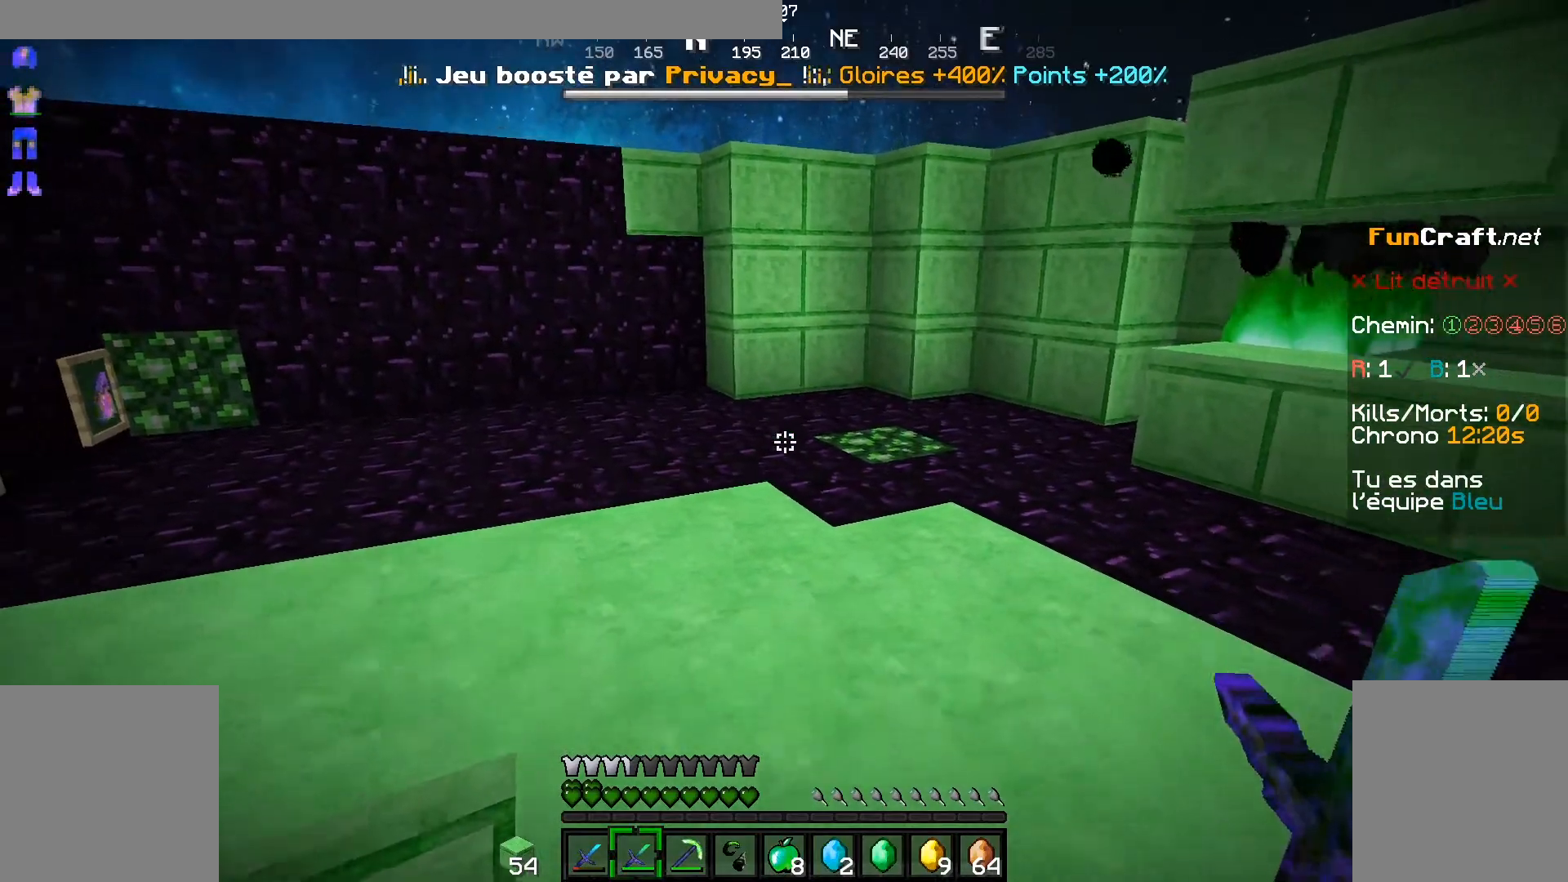
{"keys": [], "mouse": [], "events": [[333, "s", "up"]]}
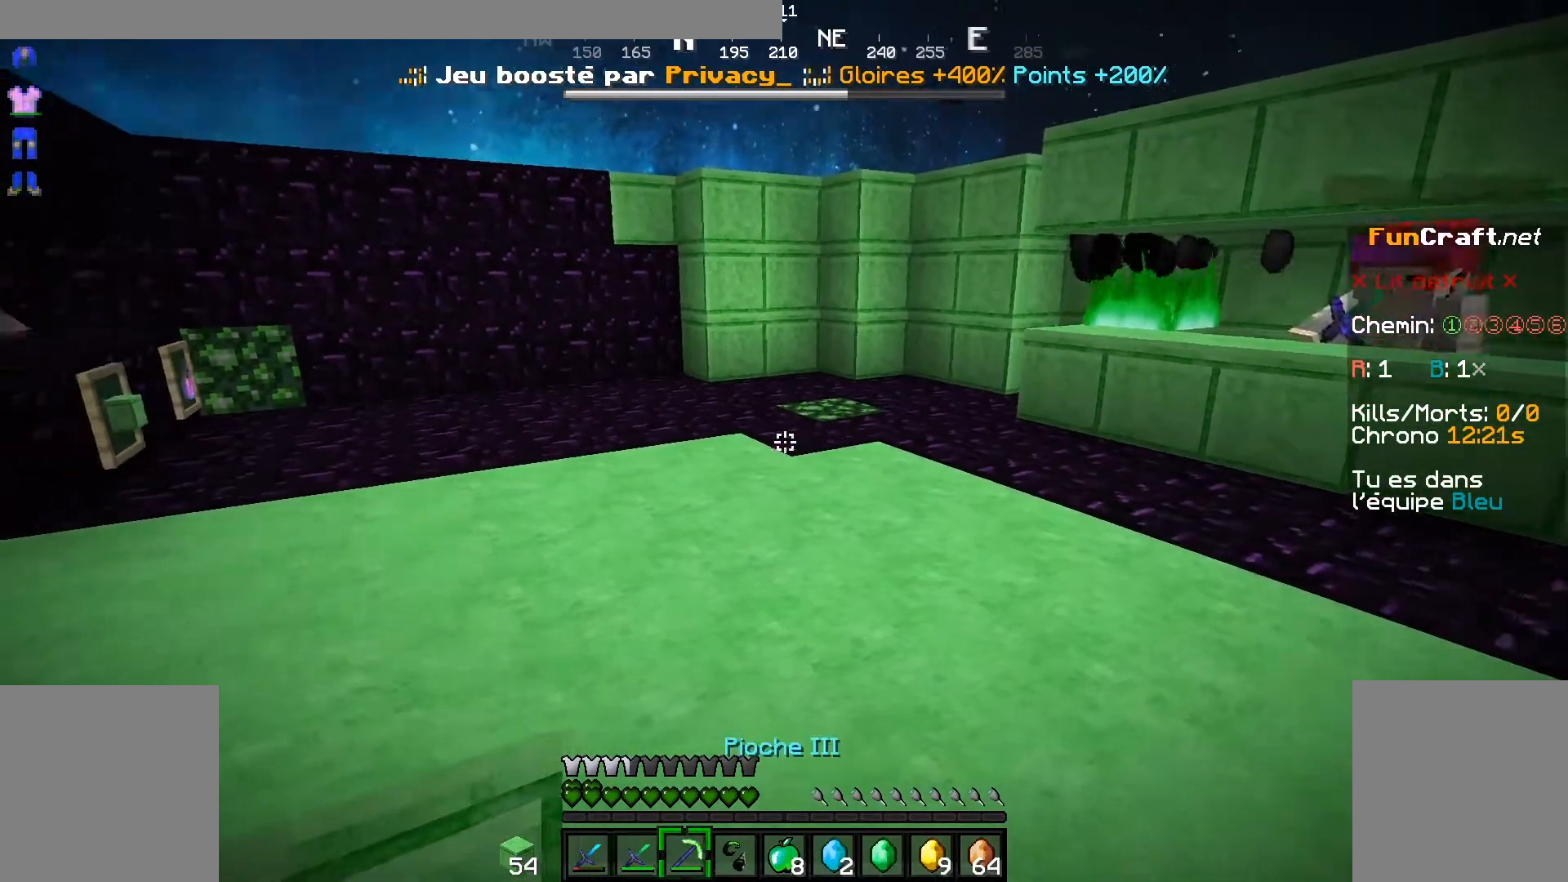
{"keys": ["s"], "mouse": [], "events": [[500, "s", "down"]]}
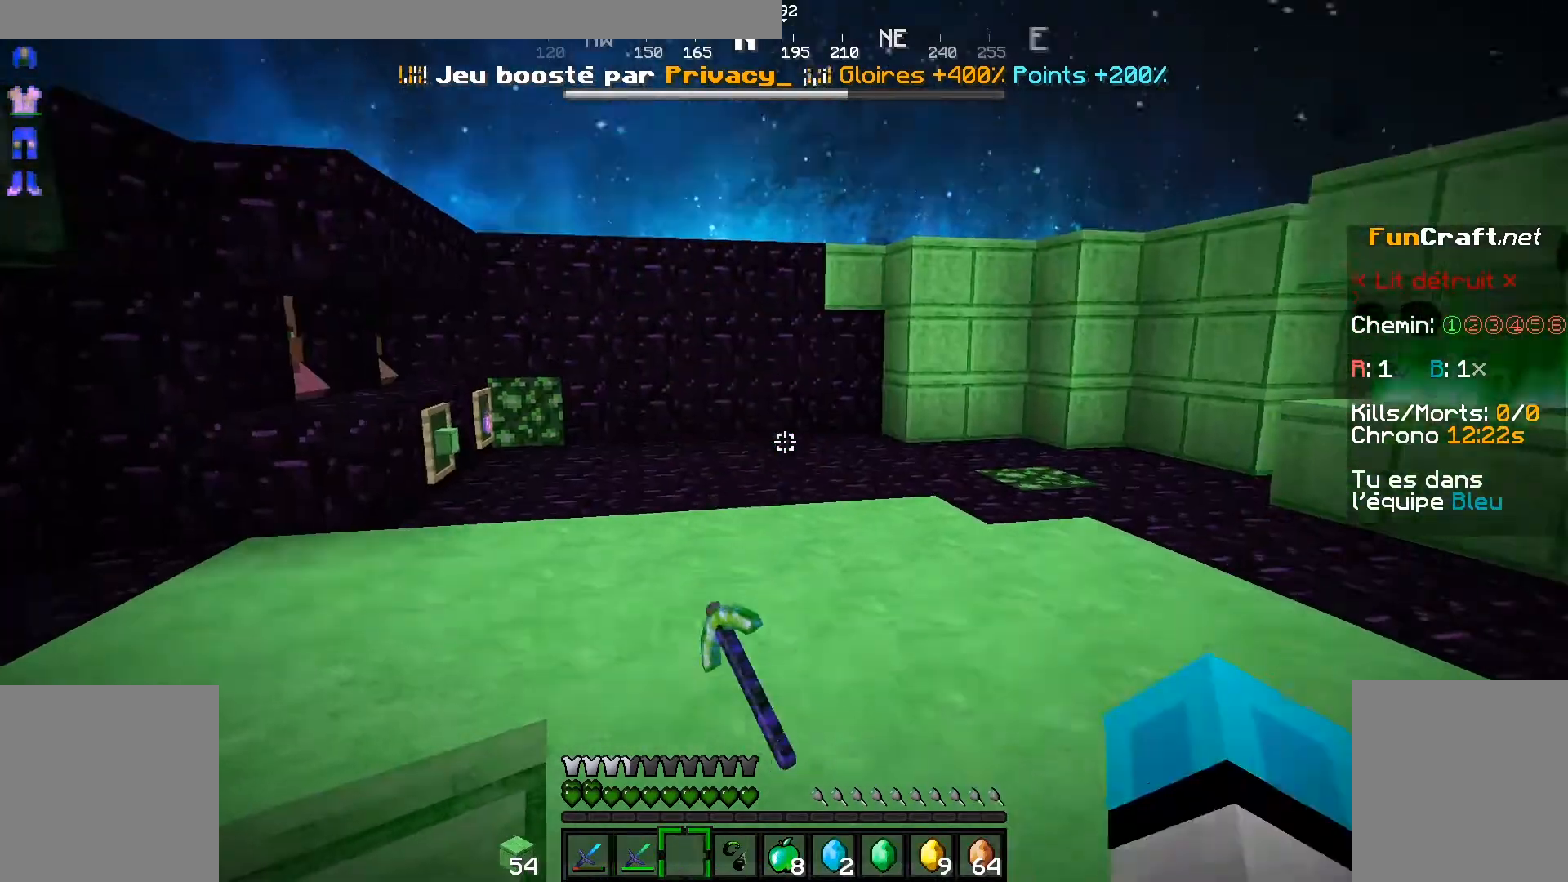
{"keys": [], "mouse": [], "events": [[200, "s", "up"]]}
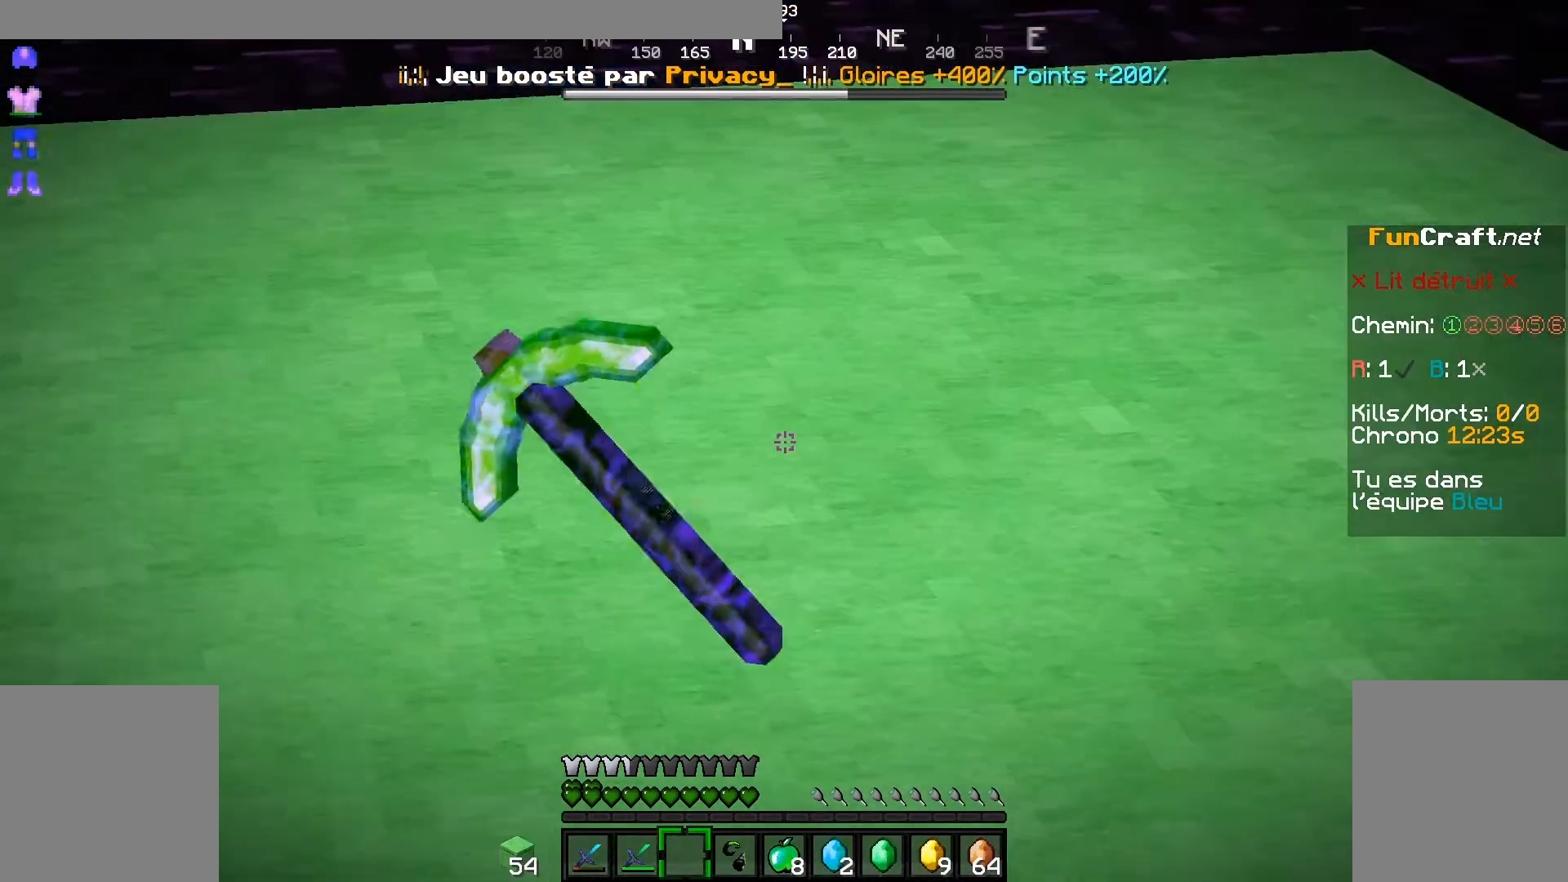
{"keys": [], "mouse": [], "events": []}